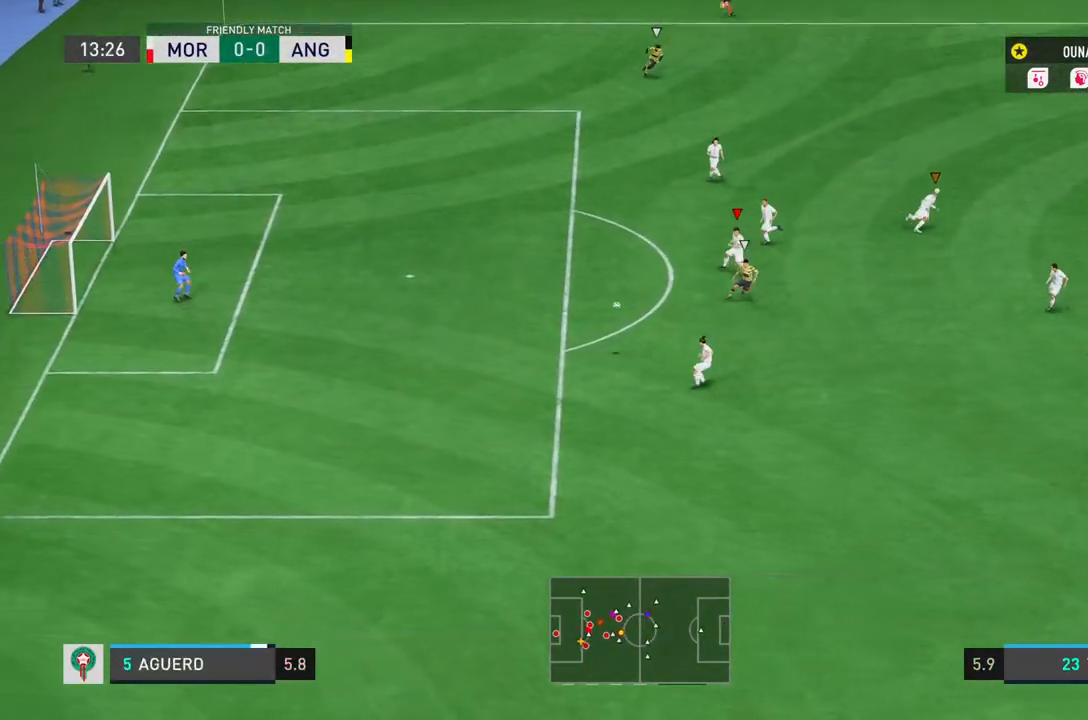
Gameplay with a controller (PlayStation layout); each line is a JSON object with the inputs held at the frame after it. "button_events" lists button changes between this image and that frame as [ms after this image, input, new state], when the widget could be followed in between (sticks are given only as held states). Not read: L3 R3.
{"buttons": [], "left_stick": "center", "right_stick": "center", "button_events": []}
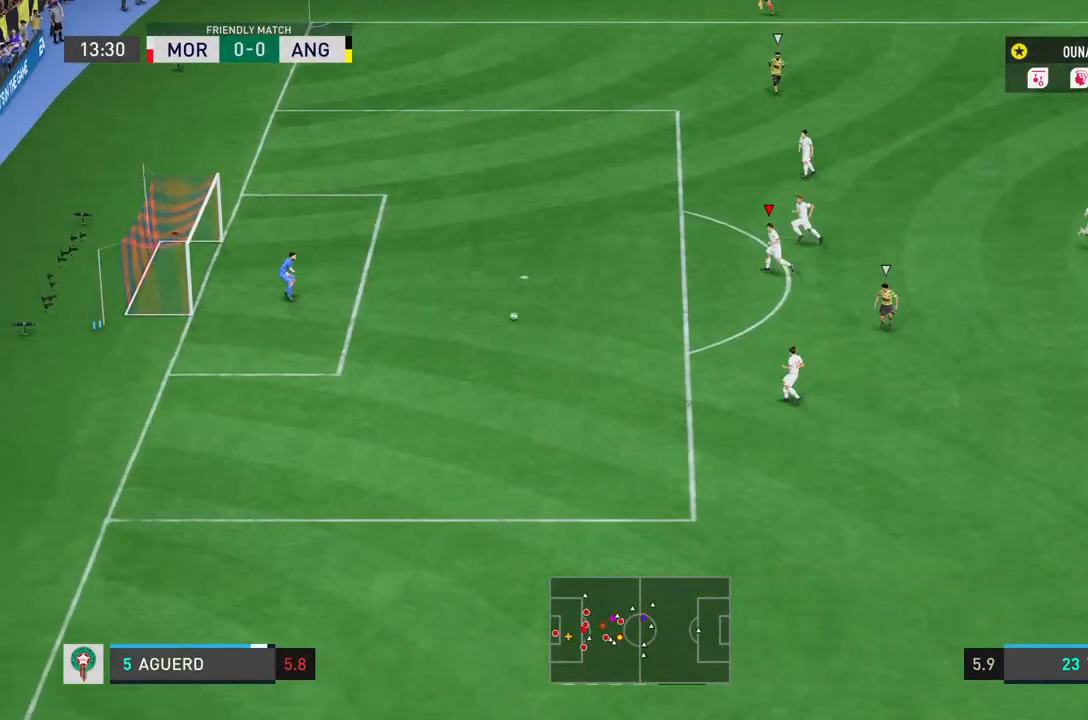
{"buttons": [], "left_stick": "down-right", "right_stick": "center", "button_events": []}
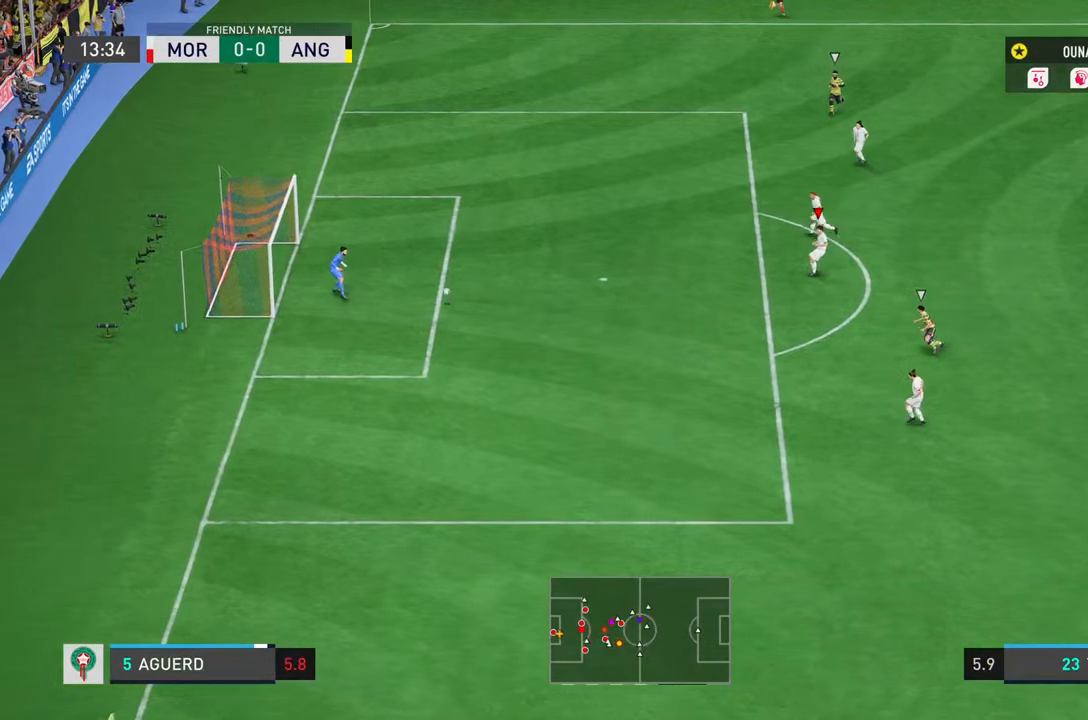
{"buttons": [], "left_stick": "down-right", "right_stick": "center", "button_events": []}
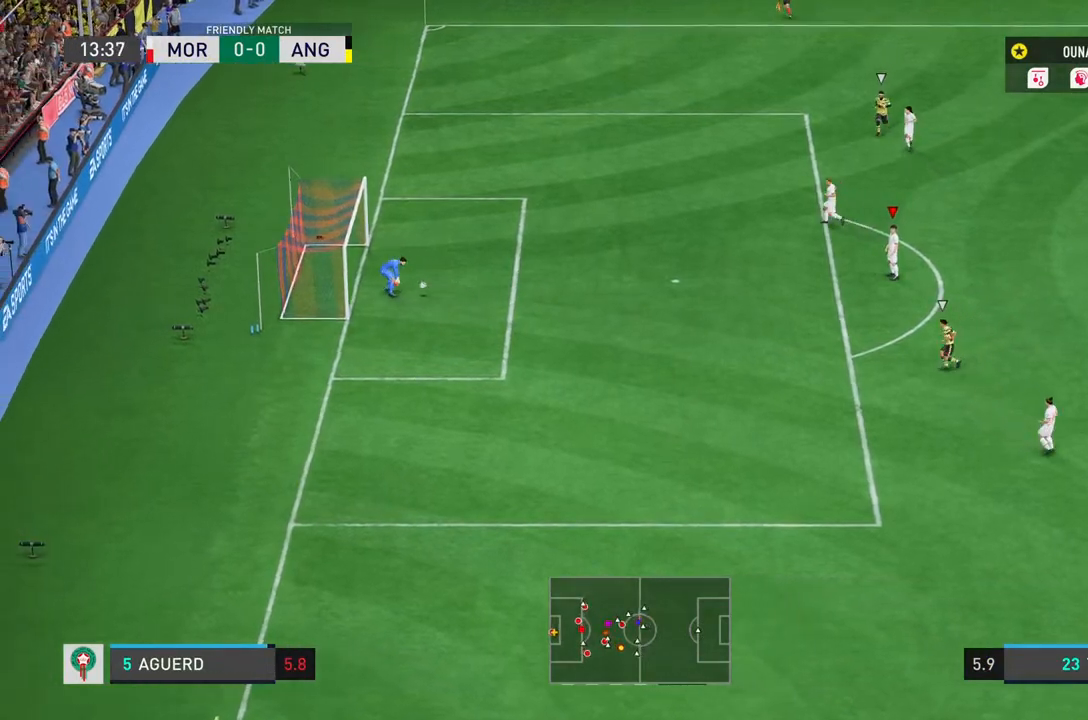
{"buttons": [], "left_stick": "right", "right_stick": "center", "button_events": [[100, "R2", "down"], [400, "R2", "up"]]}
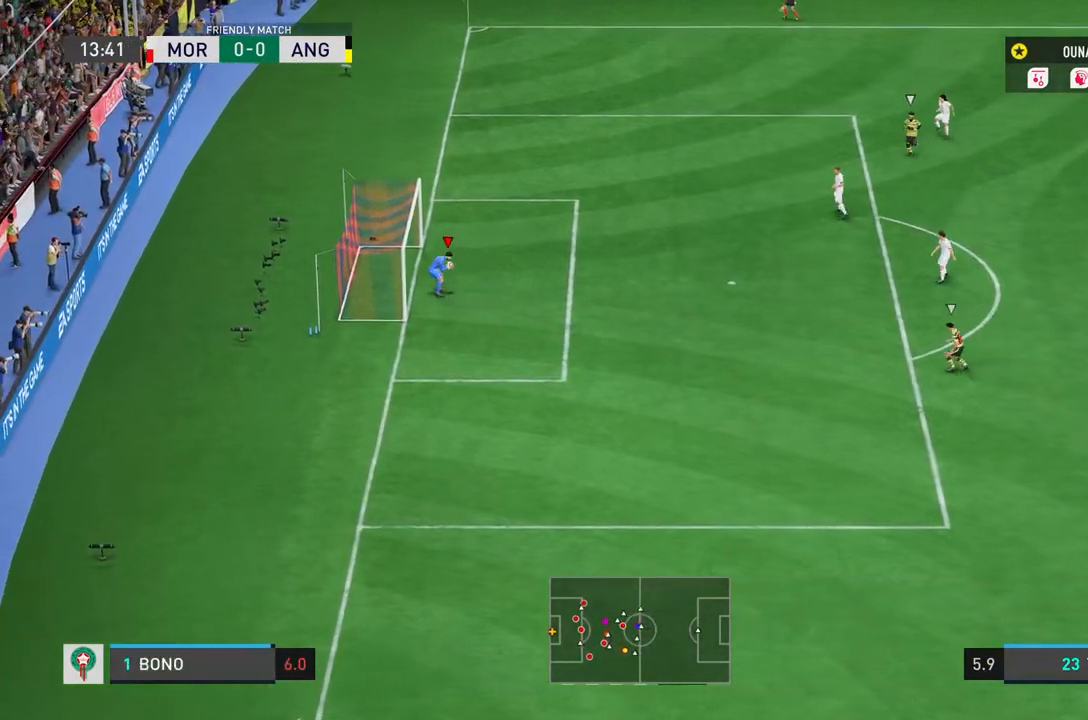
{"buttons": [], "left_stick": "down-right", "right_stick": "center", "button_events": []}